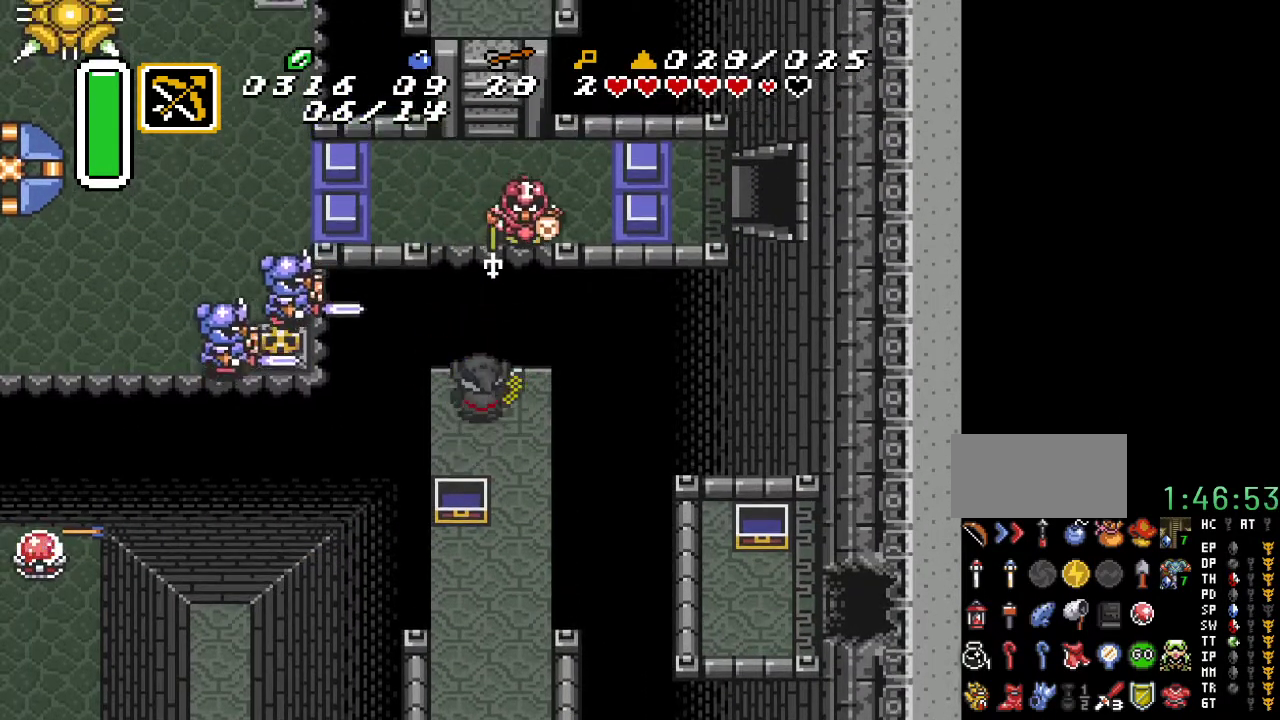
Gameplay with a controller (Nintendo layout); each line is a JSON object with the inputs held at the frame after it. "events" lists button and stick changes between this image and that frame as [ms after this image, input, new state], when the widget could be followed in between. Not read: L3 R3.
{"buttons": [], "events": [[350, "Y", "down"], [467, "Y", "up"]]}
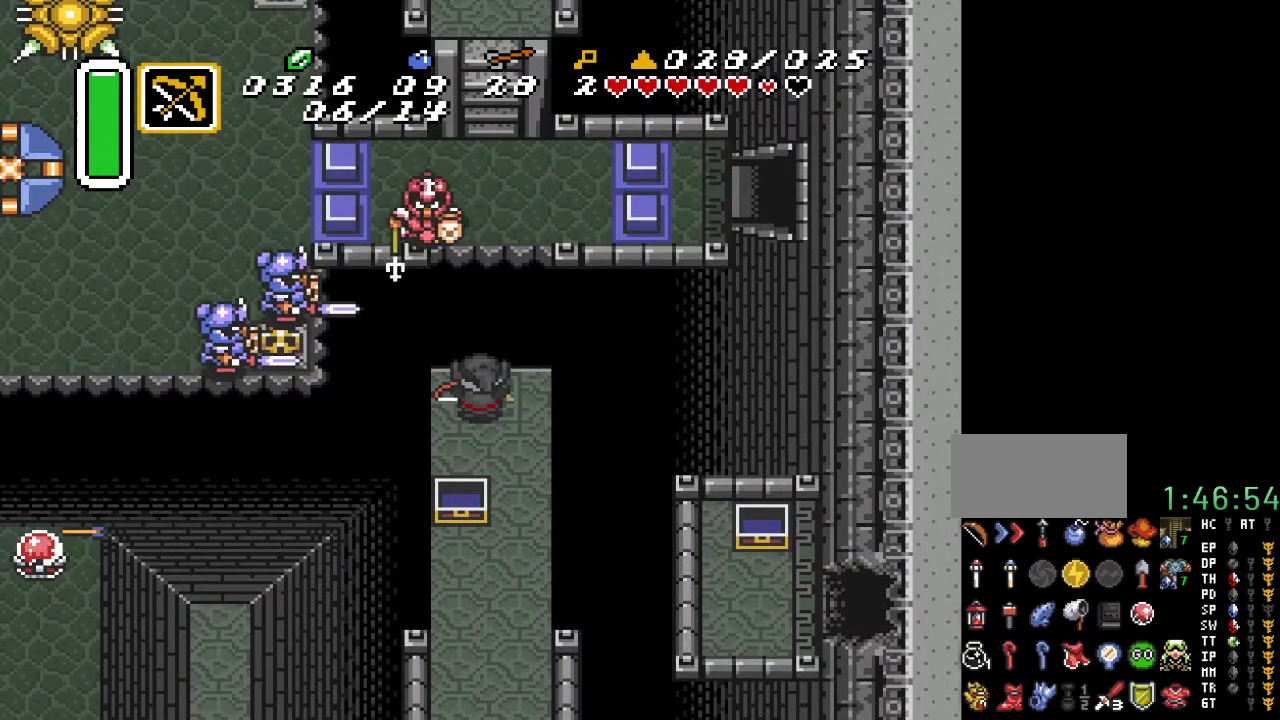
{"buttons": [], "events": []}
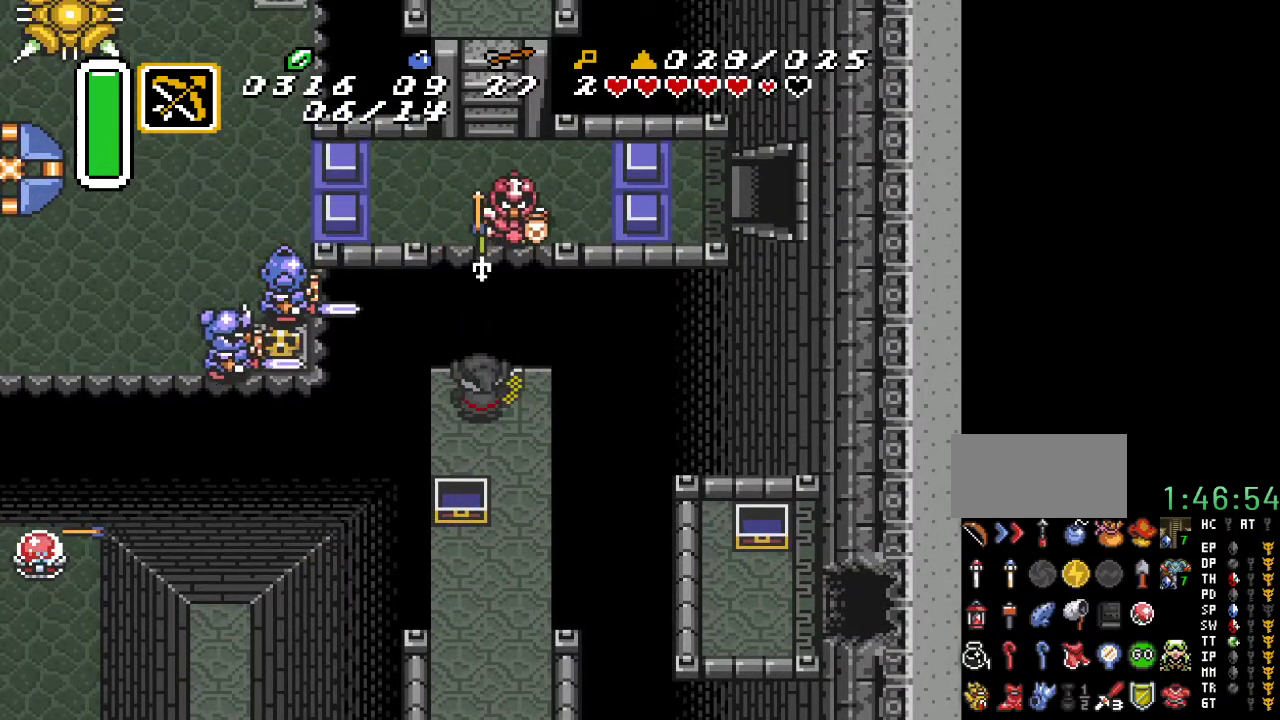
{"buttons": [], "events": []}
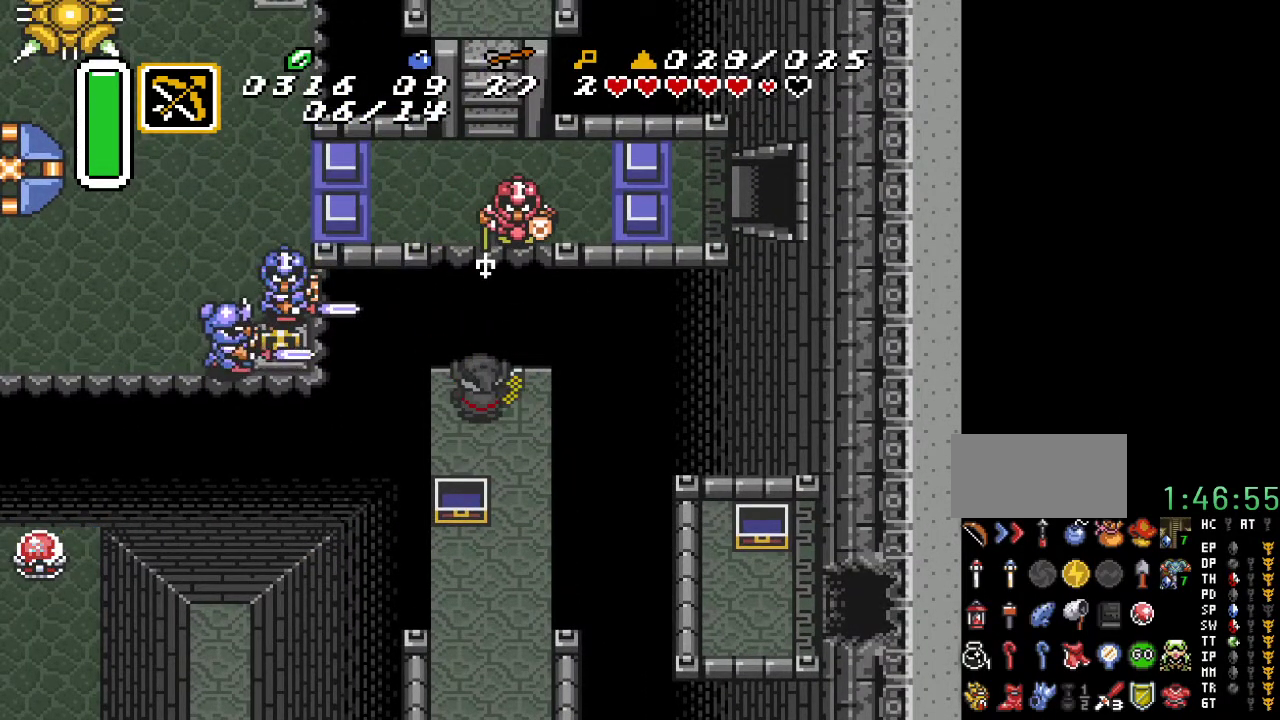
{"buttons": ["DPAD_UP"], "events": [[250, "DPAD_LEFT", "down"], [250, "DPAD_UP", "down"], [383, "DPAD_LEFT", "up"]]}
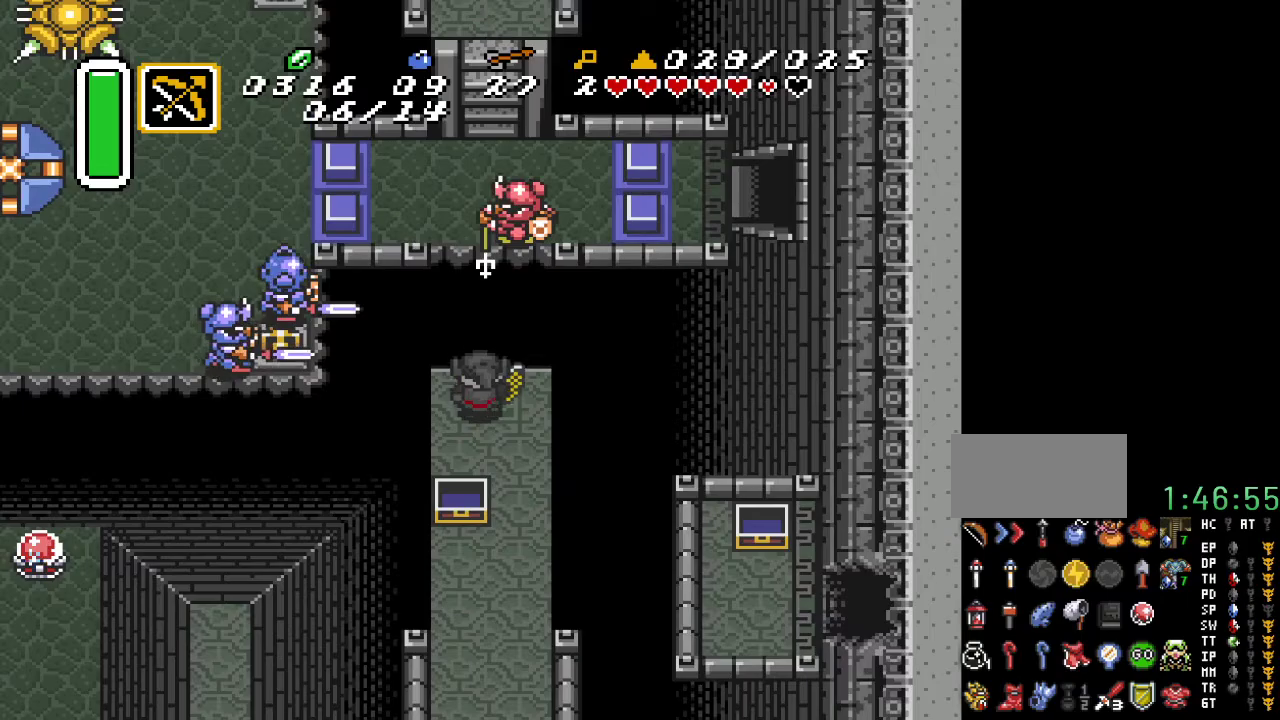
{"buttons": ["DPAD_UP"], "events": []}
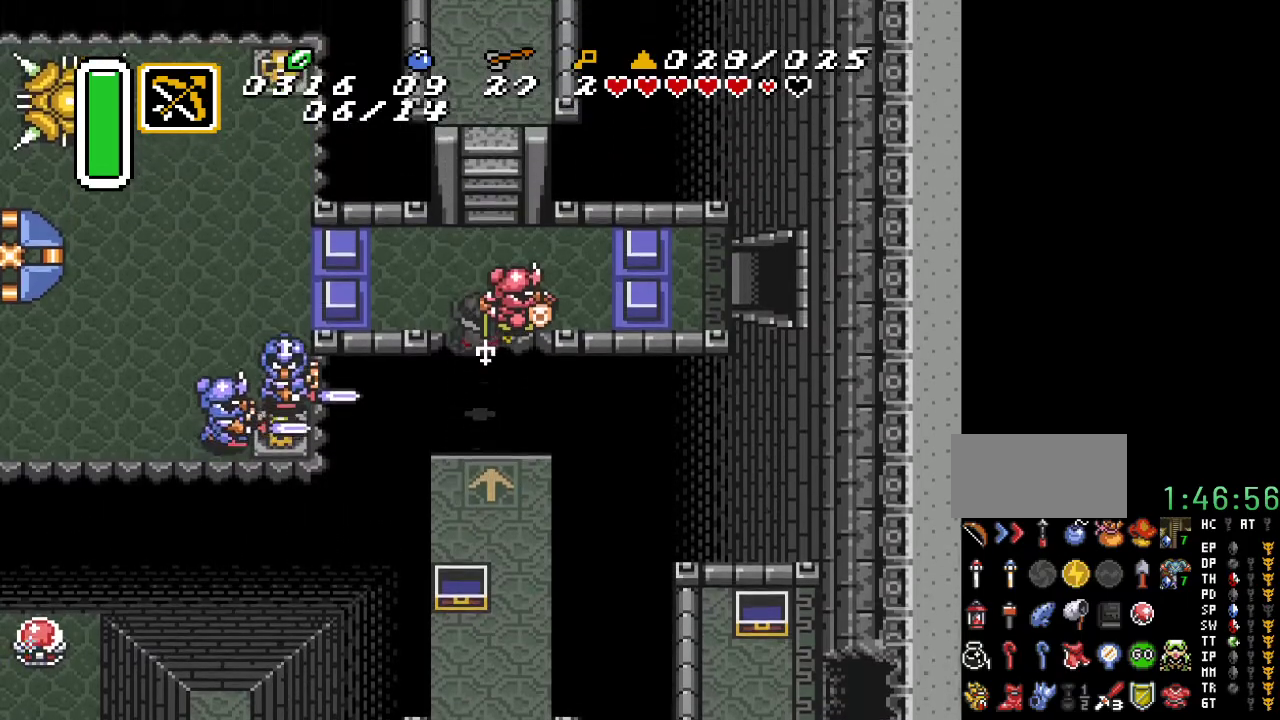
{"buttons": ["DPAD_UP", "DPAD_LEFT"], "events": [[67, "DPAD_LEFT", "down"]]}
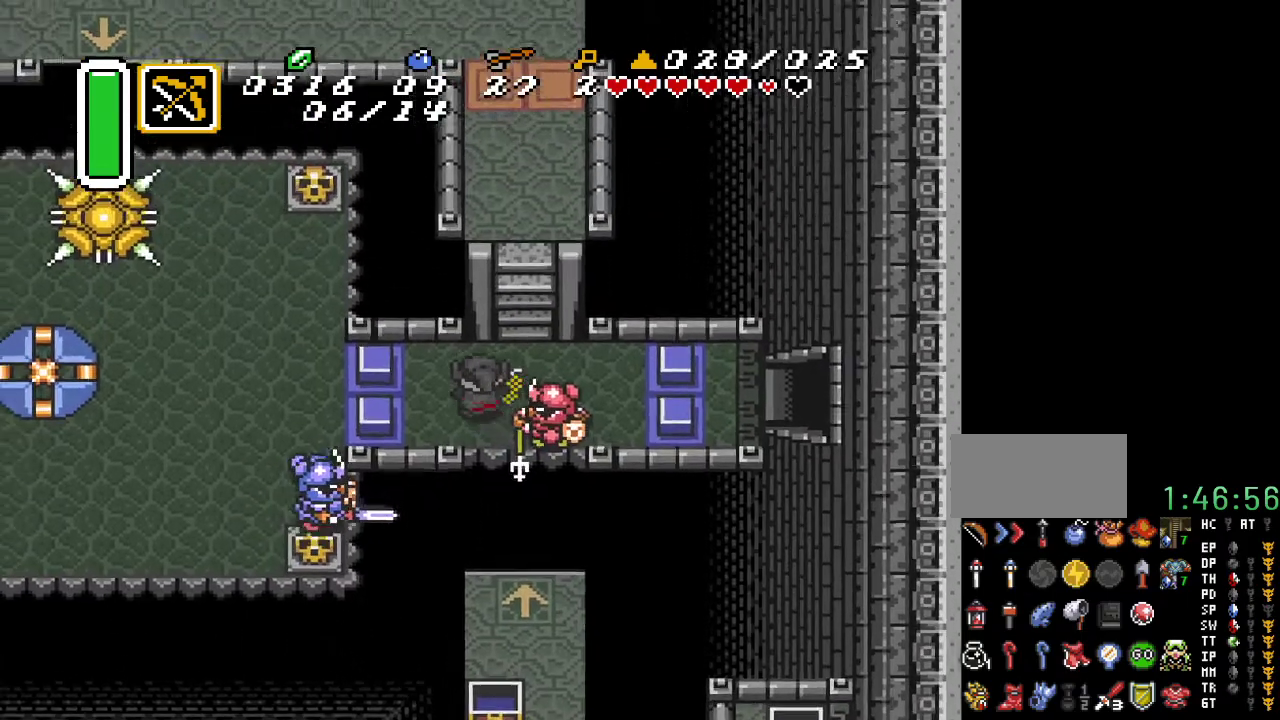
{"buttons": ["DPAD_UP"], "events": [[83, "DPAD_LEFT", "up"], [133, "DPAD_RIGHT", "down"], [433, "DPAD_RIGHT", "up"]]}
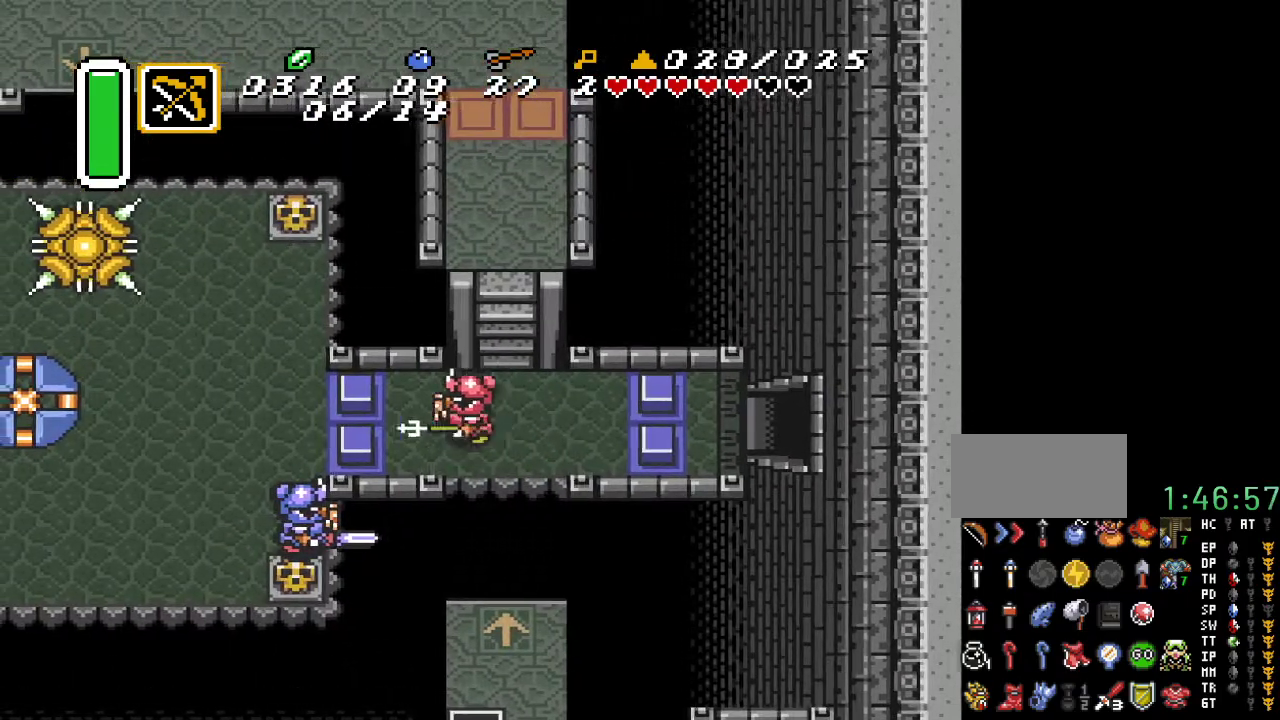
{"buttons": ["DPAD_UP"], "events": [[183, "DPAD_RIGHT", "down"], [367, "DPAD_RIGHT", "up"]]}
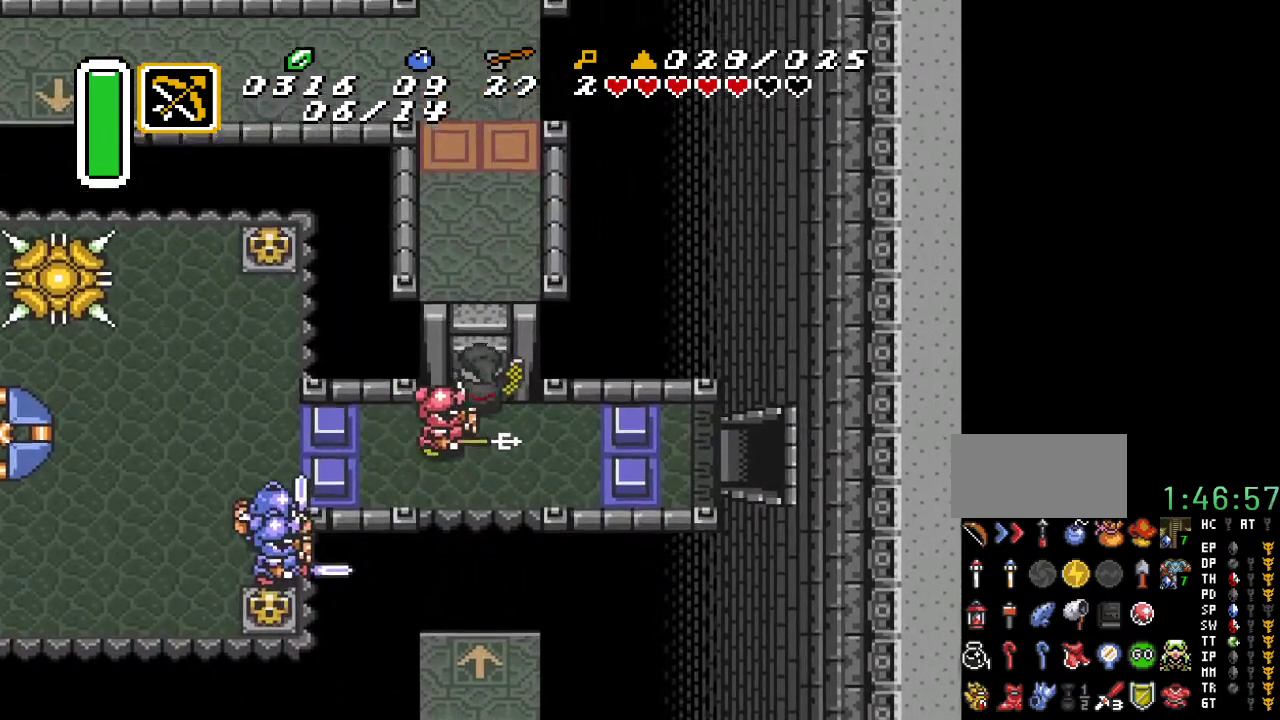
{"buttons": ["DPAD_UP"], "events": []}
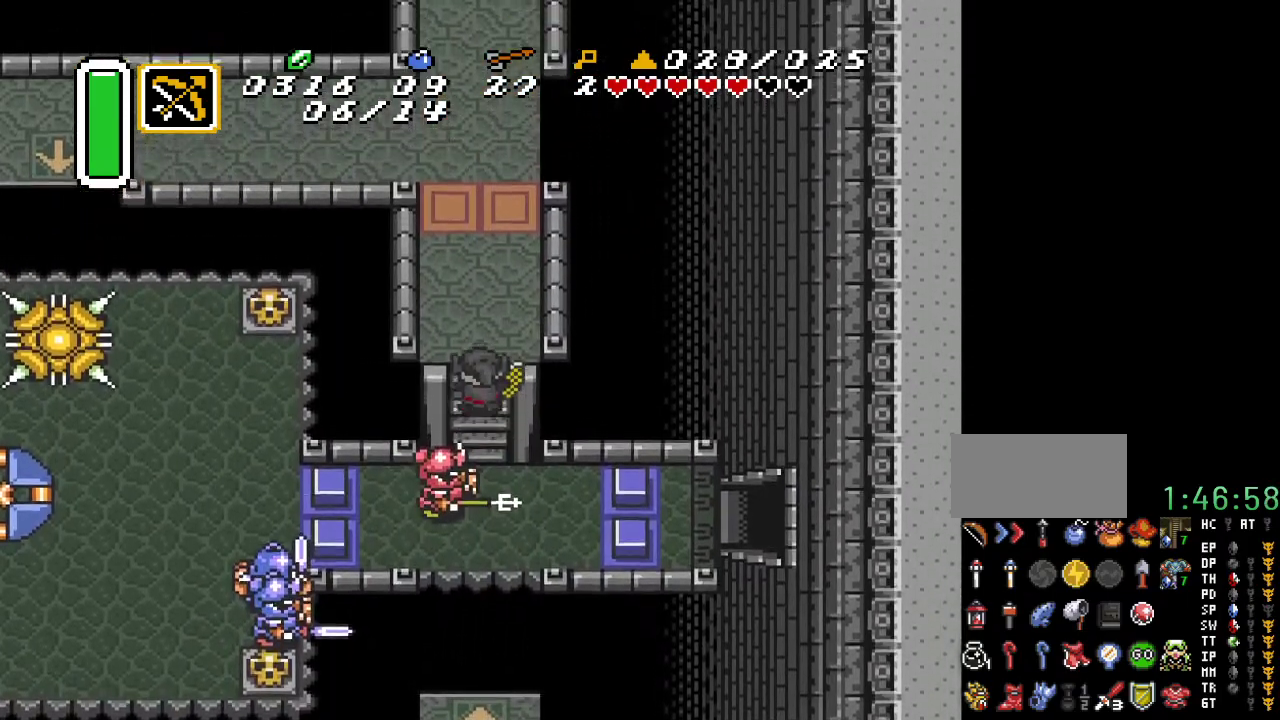
{"buttons": ["DPAD_UP", "DPAD_LEFT"], "events": [[500, "DPAD_LEFT", "down"]]}
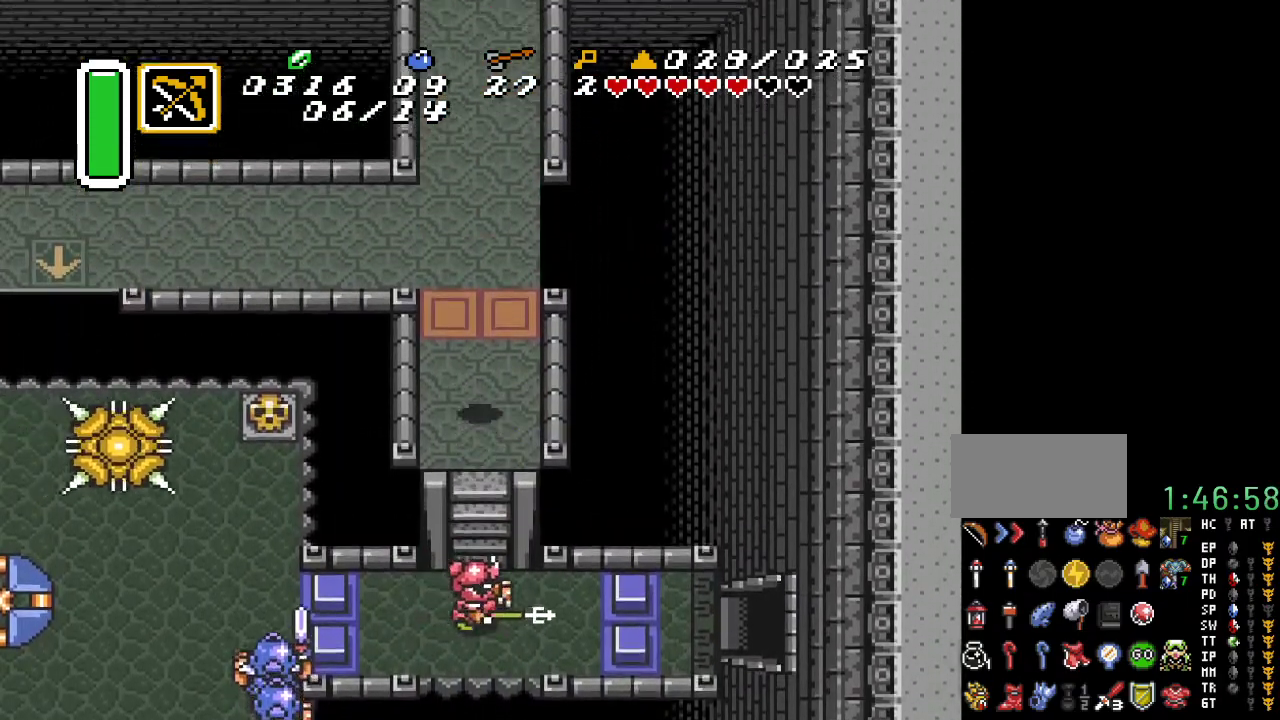
{"buttons": ["DPAD_UP"], "events": [[133, "DPAD_LEFT", "up"]]}
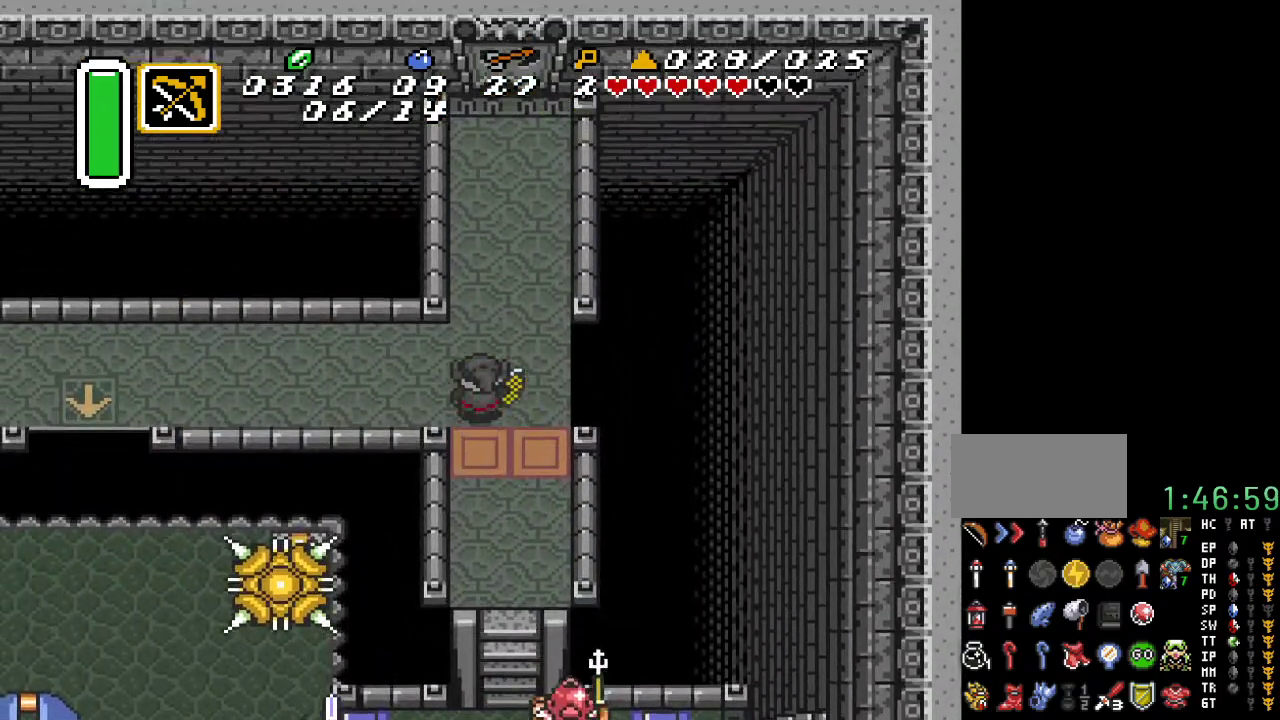
{"buttons": ["A", "DPAD_LEFT"], "events": [[33, "A", "down"], [117, "DPAD_LEFT", "down"], [150, "DPAD_UP", "up"]]}
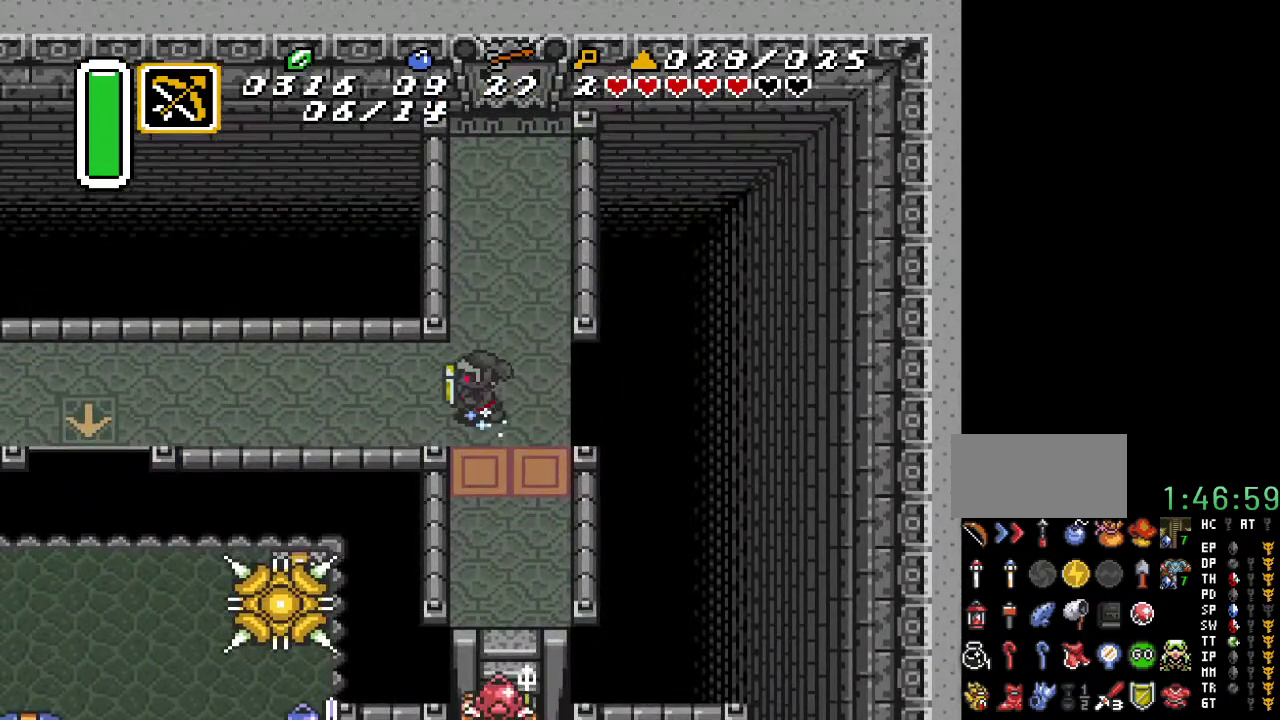
{"buttons": ["A"], "events": [[217, "DPAD_LEFT", "up"]]}
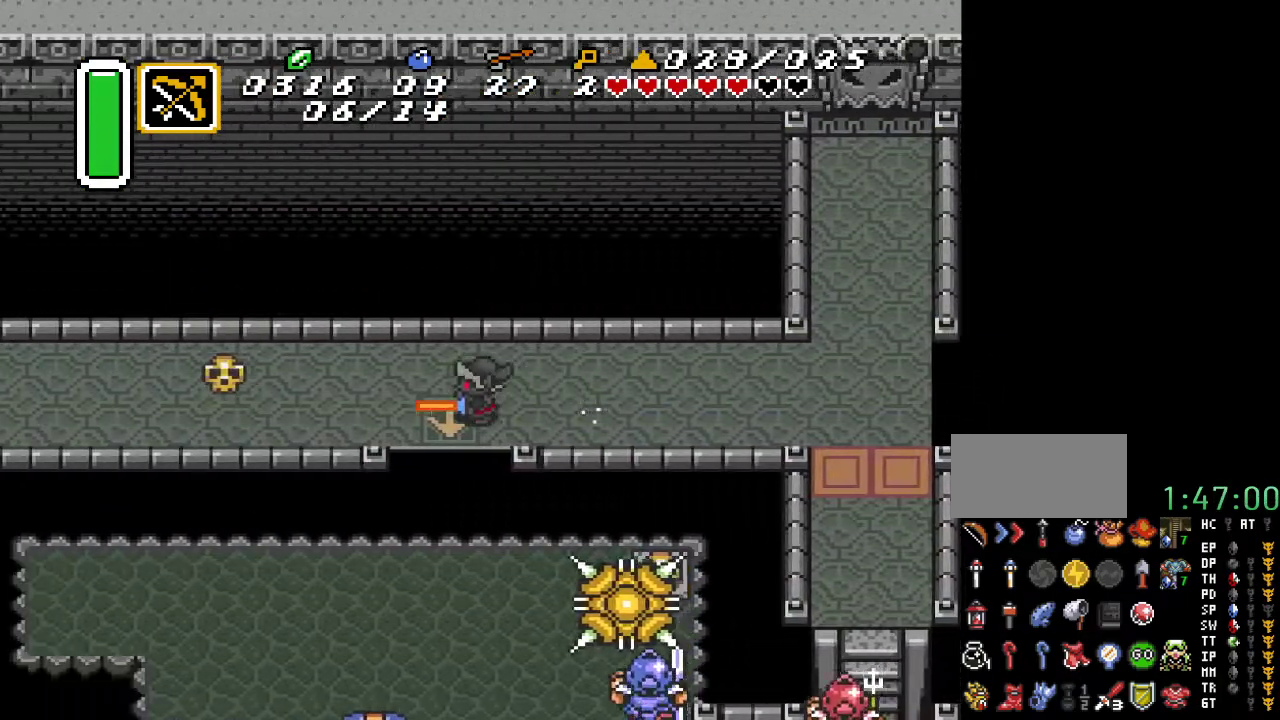
{"buttons": [], "events": [[183, "A", "up"]]}
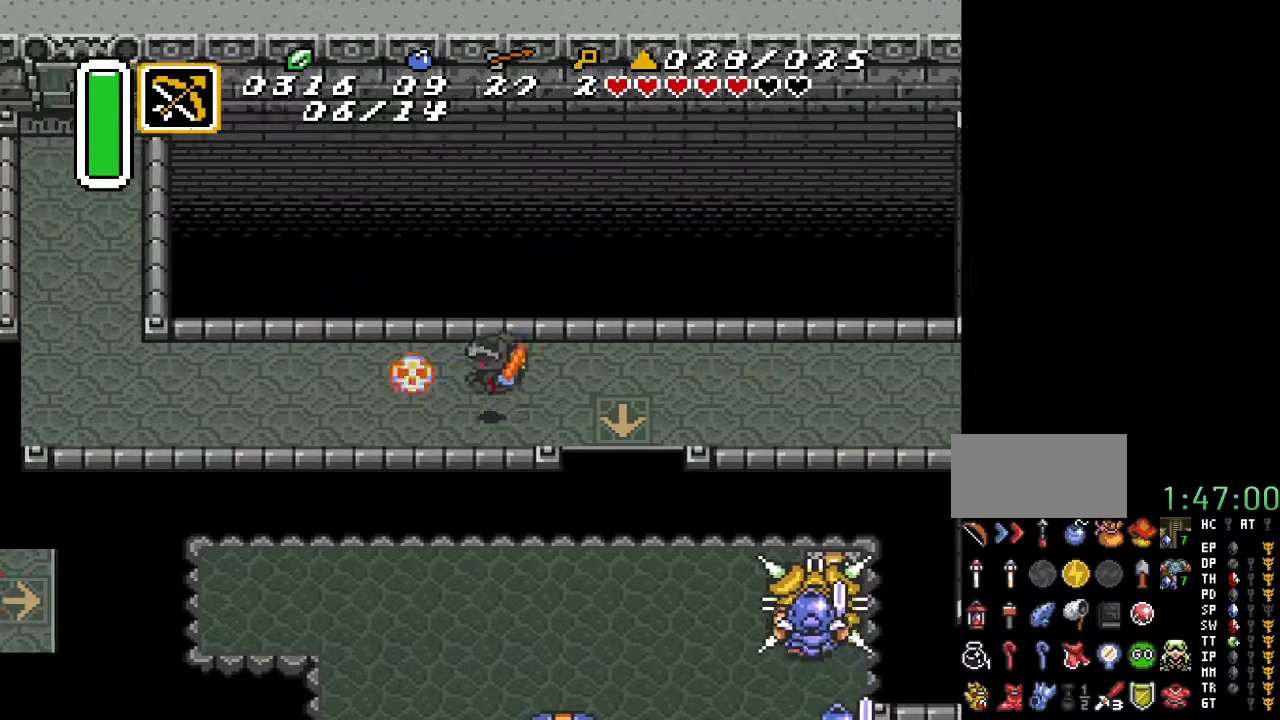
{"buttons": ["DPAD_LEFT"], "events": [[467, "DPAD_LEFT", "down"]]}
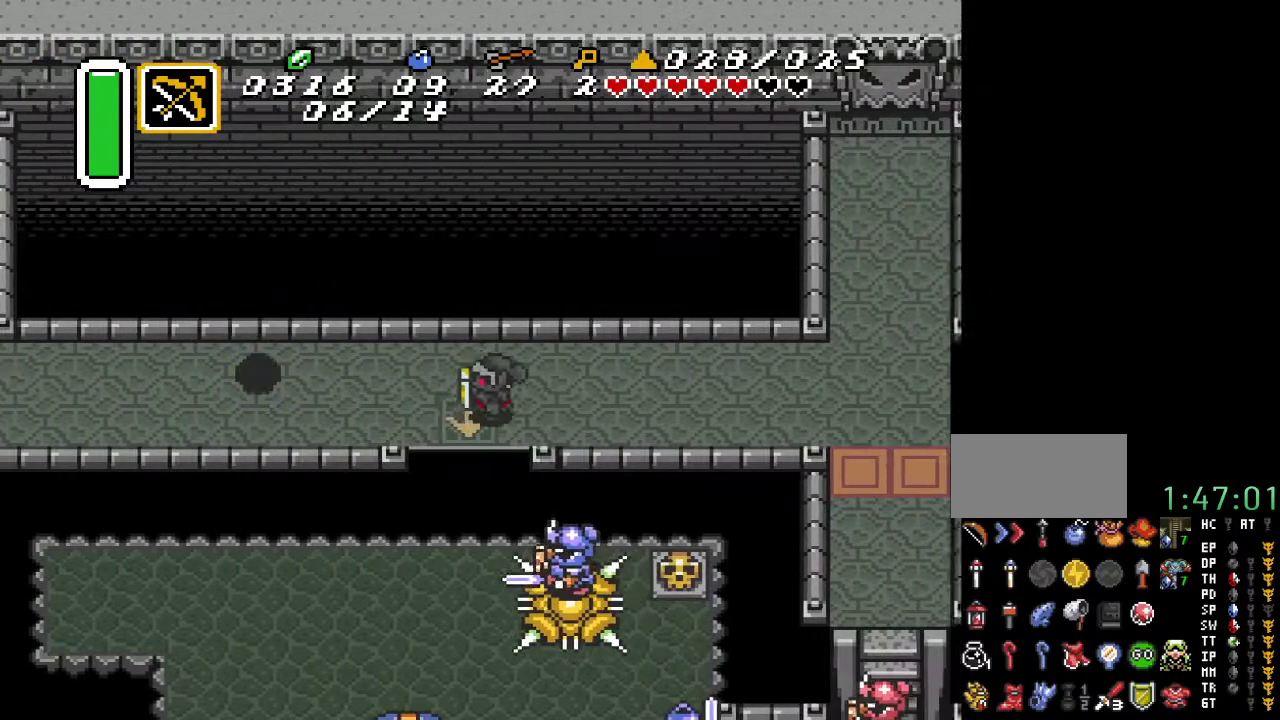
{"buttons": ["B", "DPAD_LEFT"], "events": [[183, "DPAD_UP", "down"], [317, "DPAD_UP", "up"], [417, "B", "down"]]}
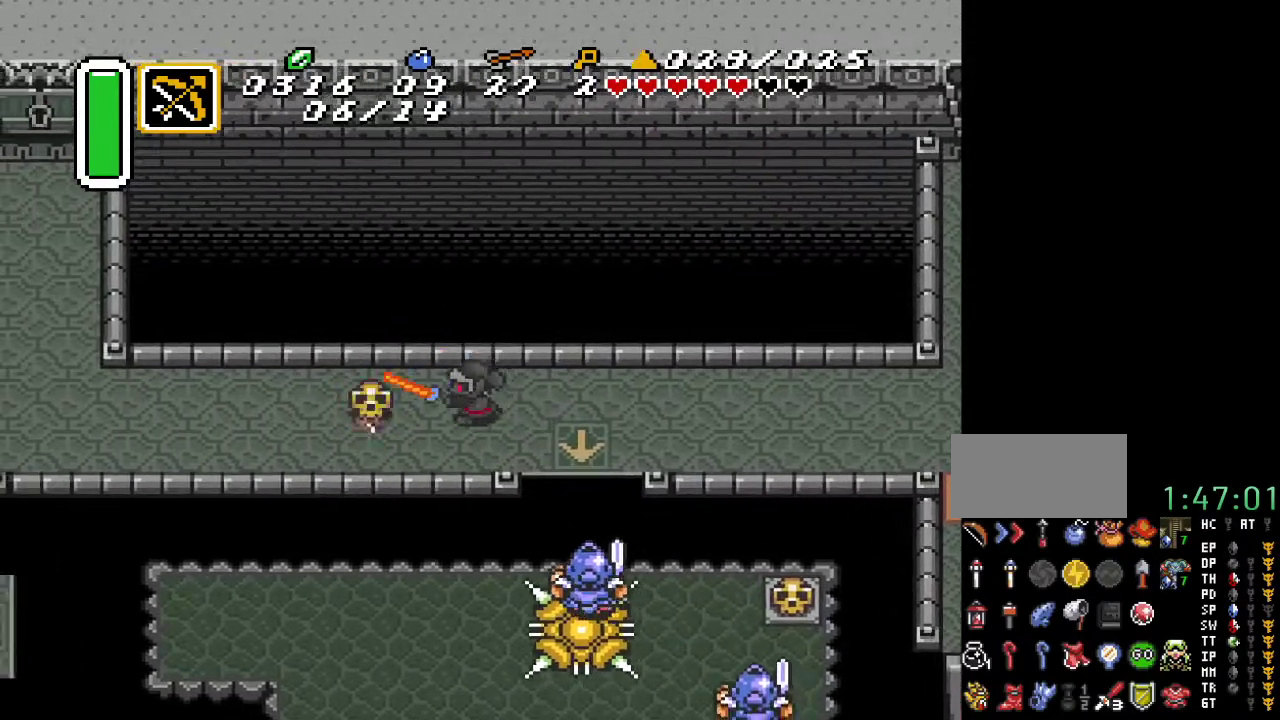
{"buttons": ["DPAD_LEFT"], "events": [[33, "B", "up"]]}
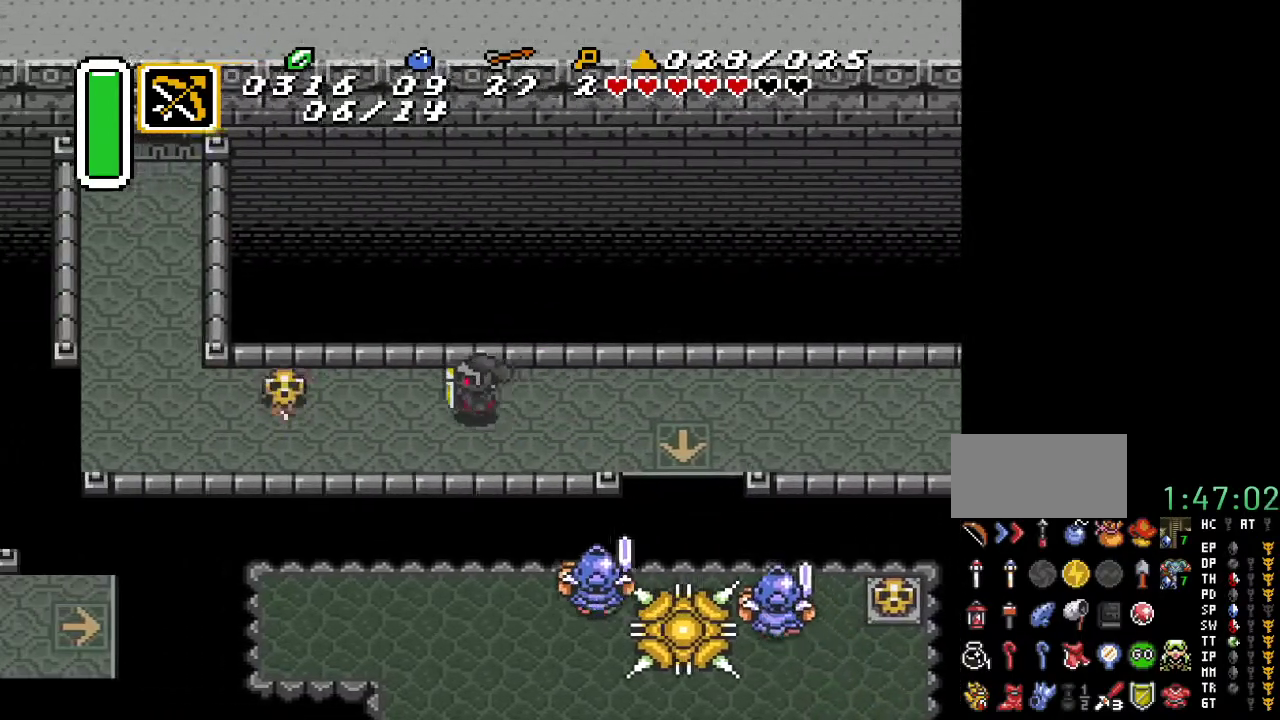
{"buttons": [], "events": [[150, "B", "down"], [317, "B", "up"], [467, "DPAD_LEFT", "up"]]}
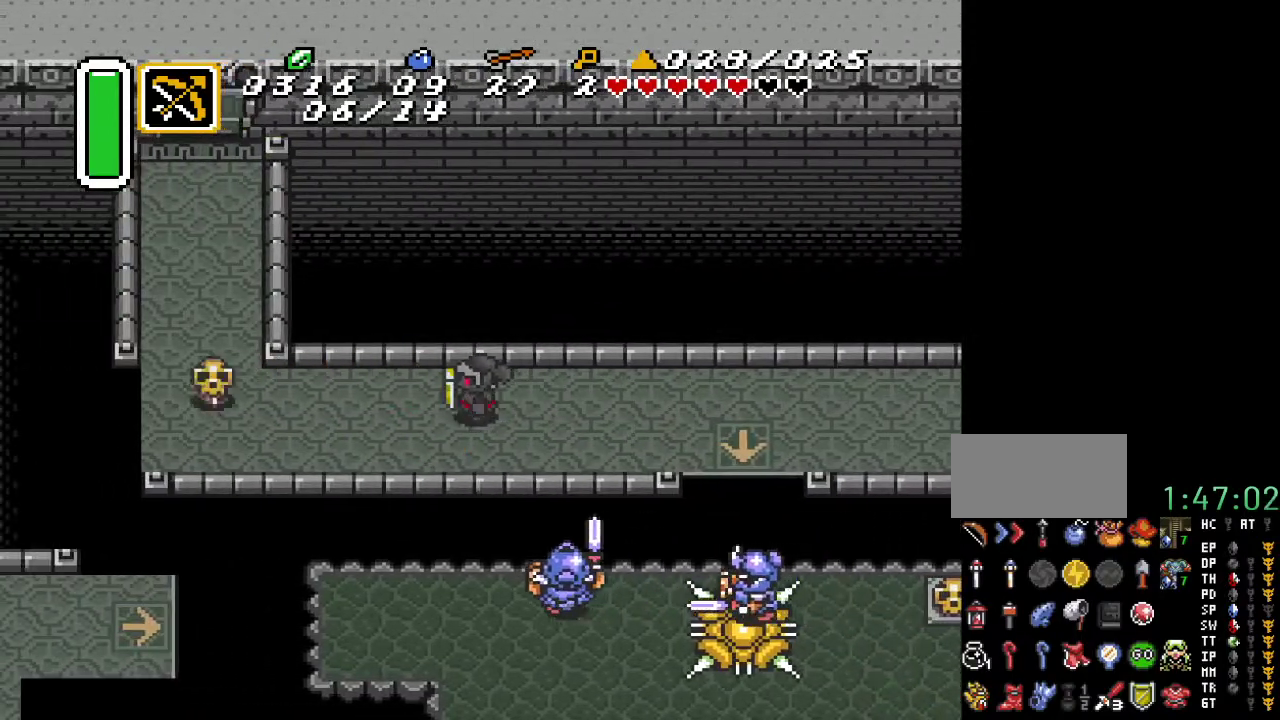
{"buttons": ["DPAD_LEFT"], "events": [[150, "DPAD_LEFT", "down"]]}
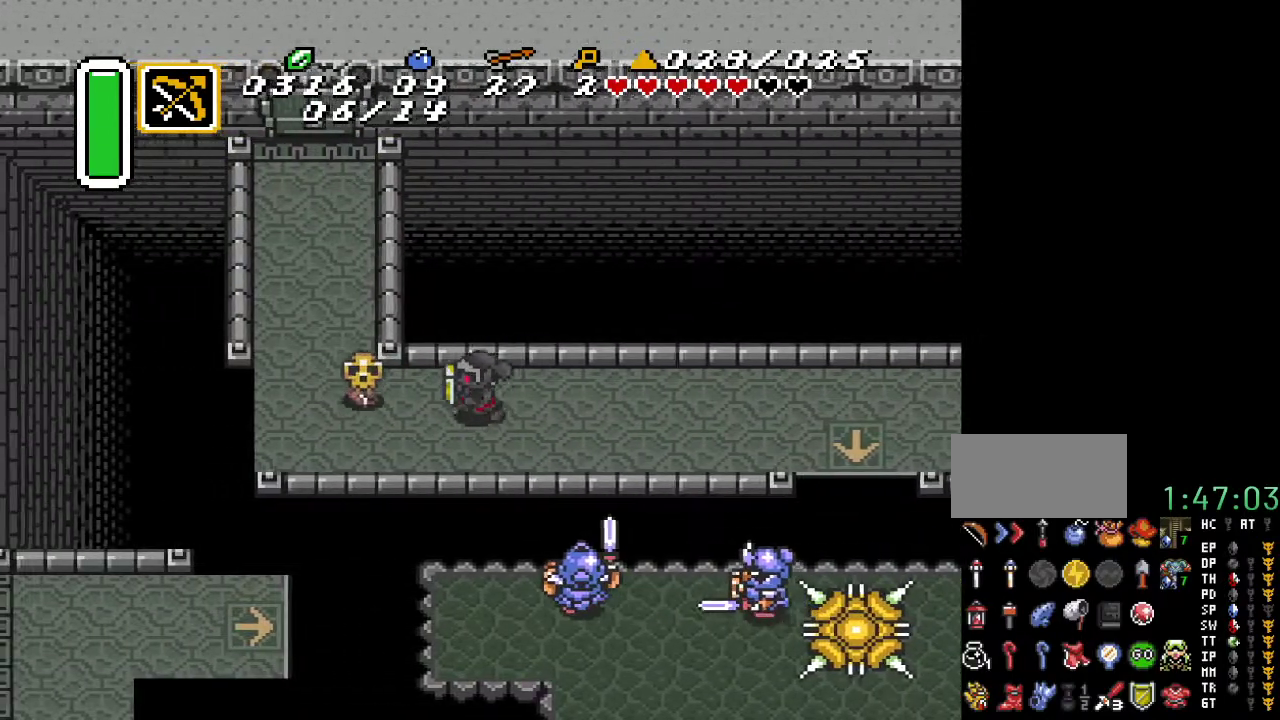
{"buttons": ["DPAD_LEFT"], "events": [[67, "B", "down"], [217, "B", "up"]]}
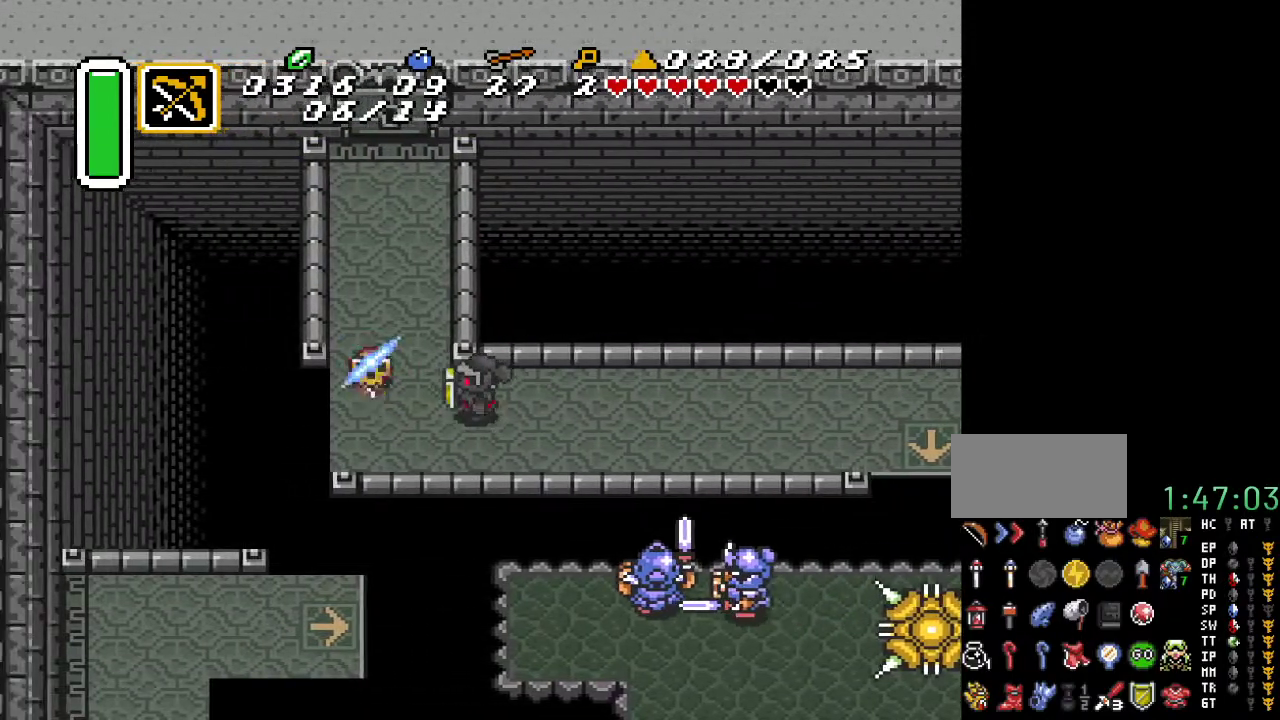
{"buttons": ["DPAD_UP"], "events": [[133, "DPAD_UP", "down"], [283, "DPAD_LEFT", "up"]]}
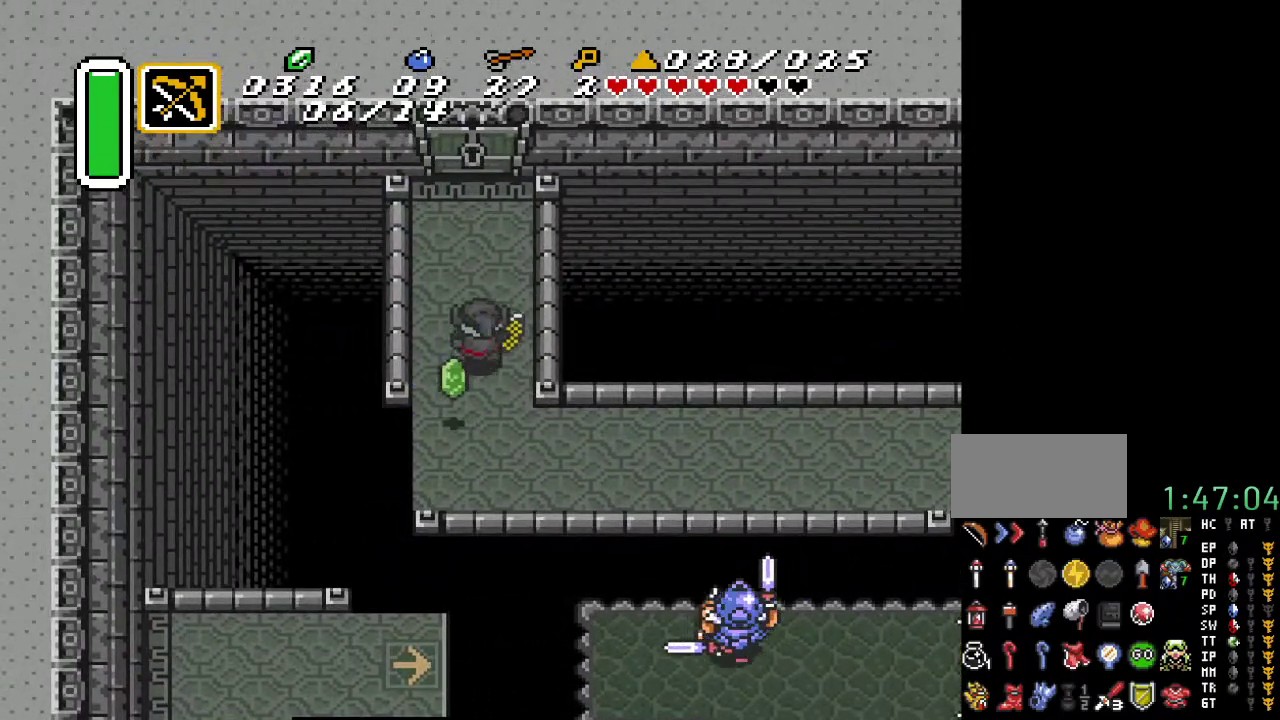
{"buttons": ["DPAD_UP"], "events": []}
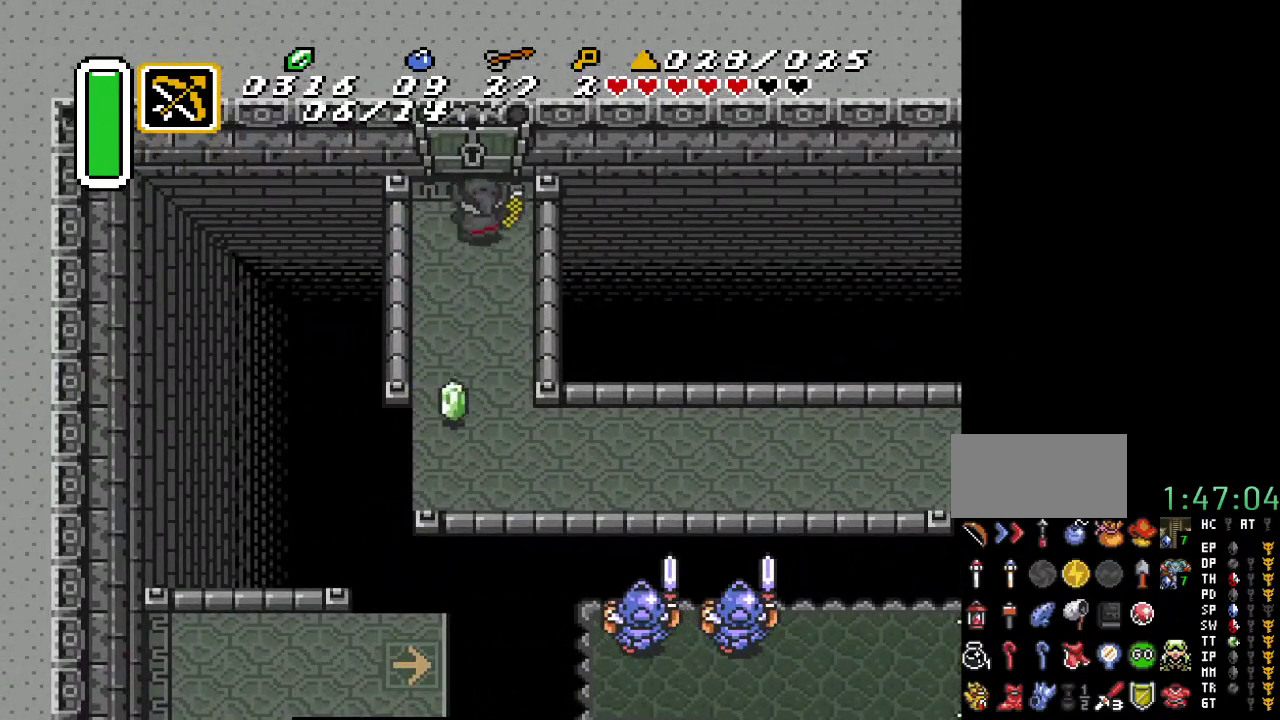
{"buttons": ["DPAD_UP"], "events": []}
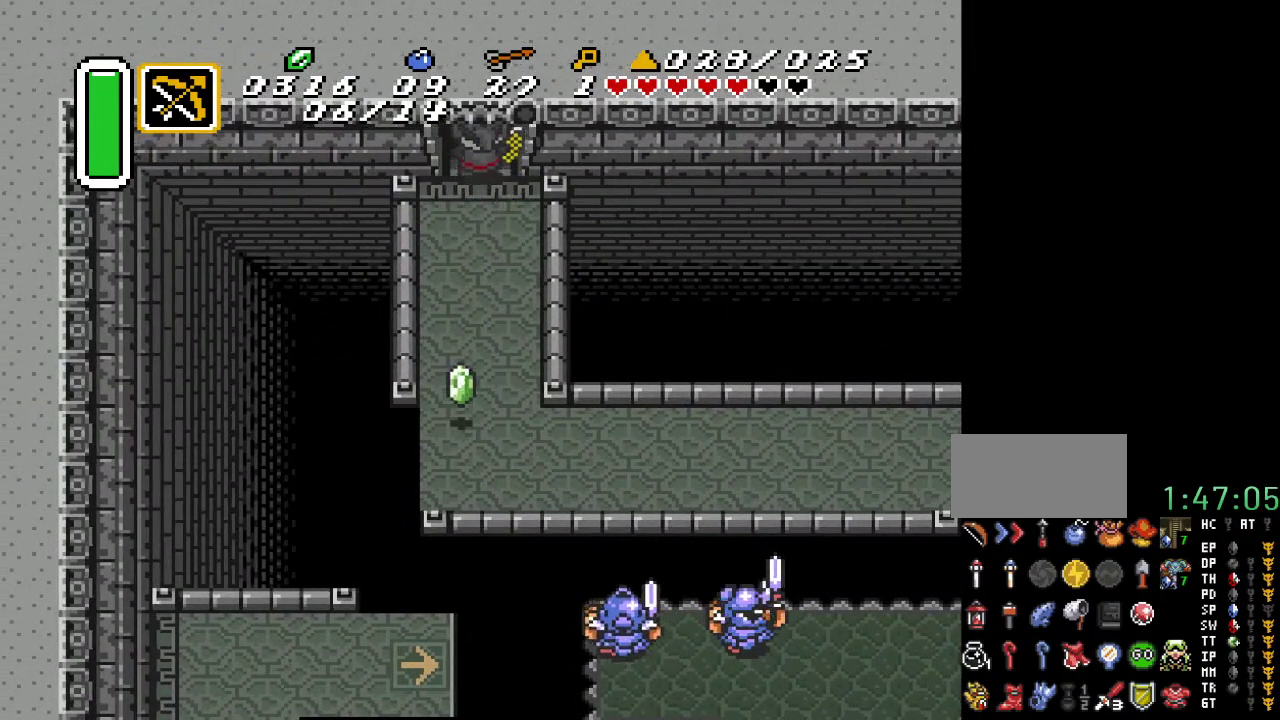
{"buttons": ["DPAD_UP"], "events": []}
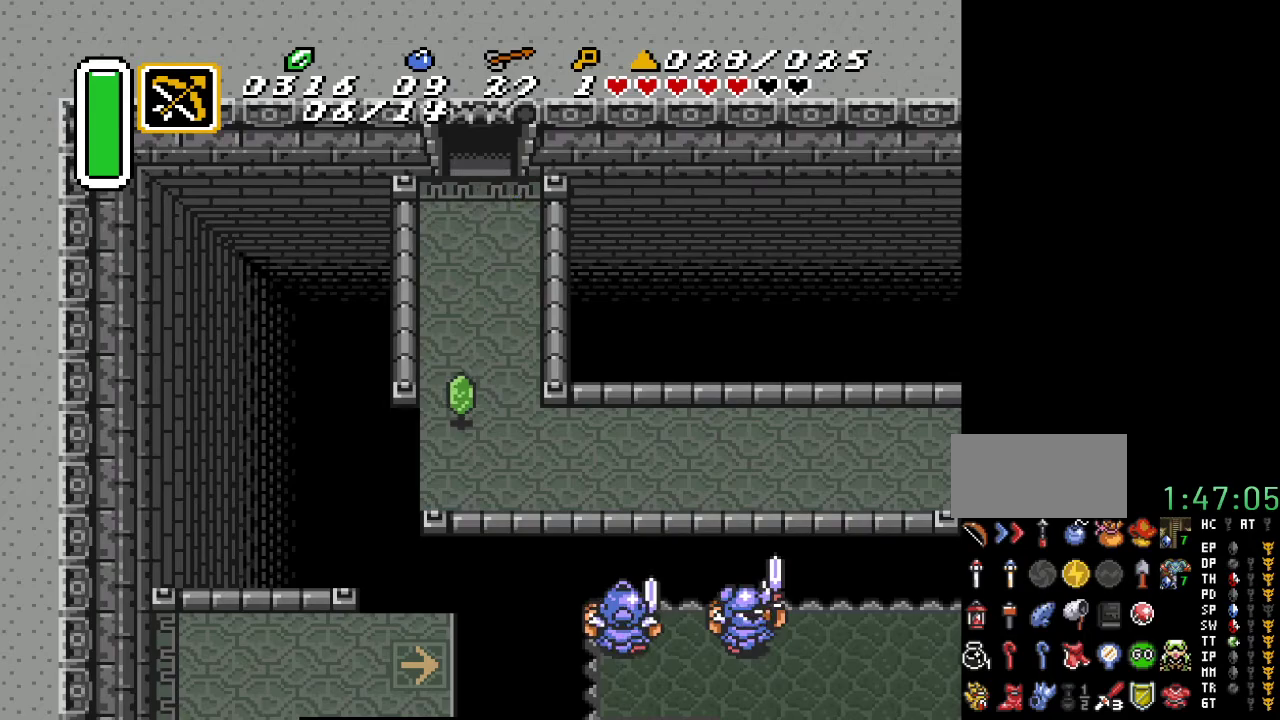
{"buttons": ["DPAD_UP"], "events": []}
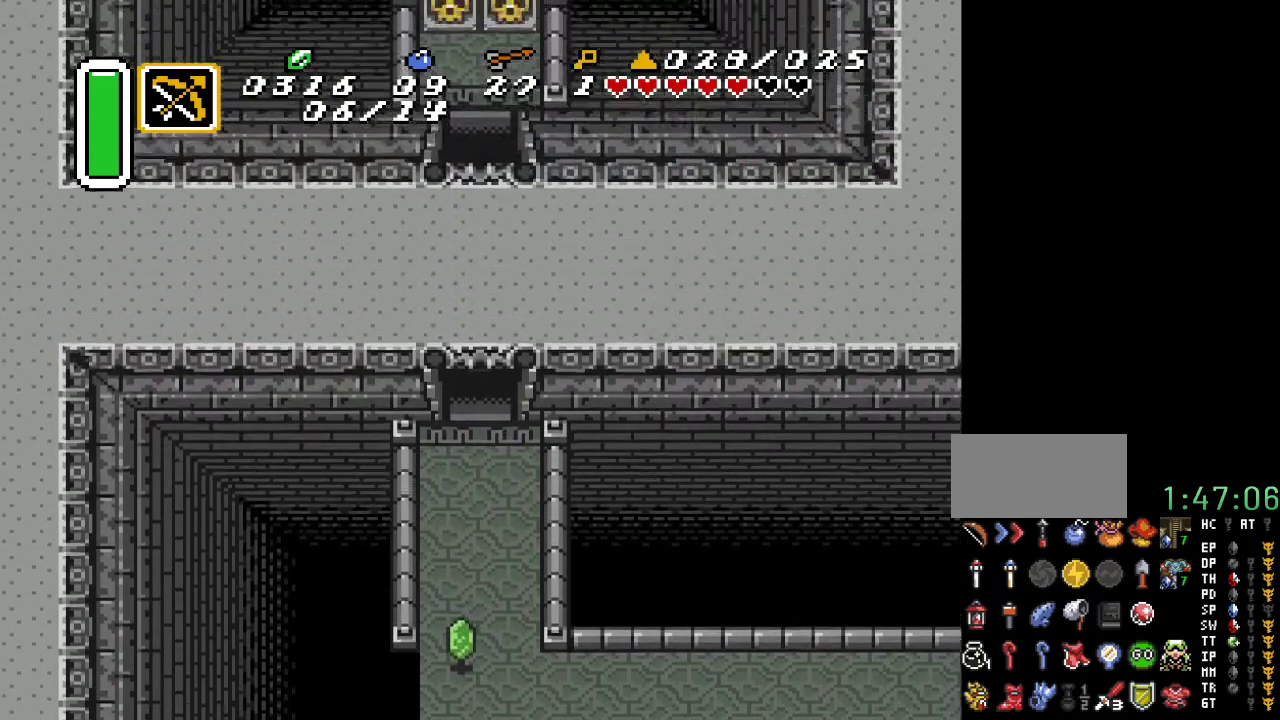
{"buttons": ["DPAD_UP"], "events": []}
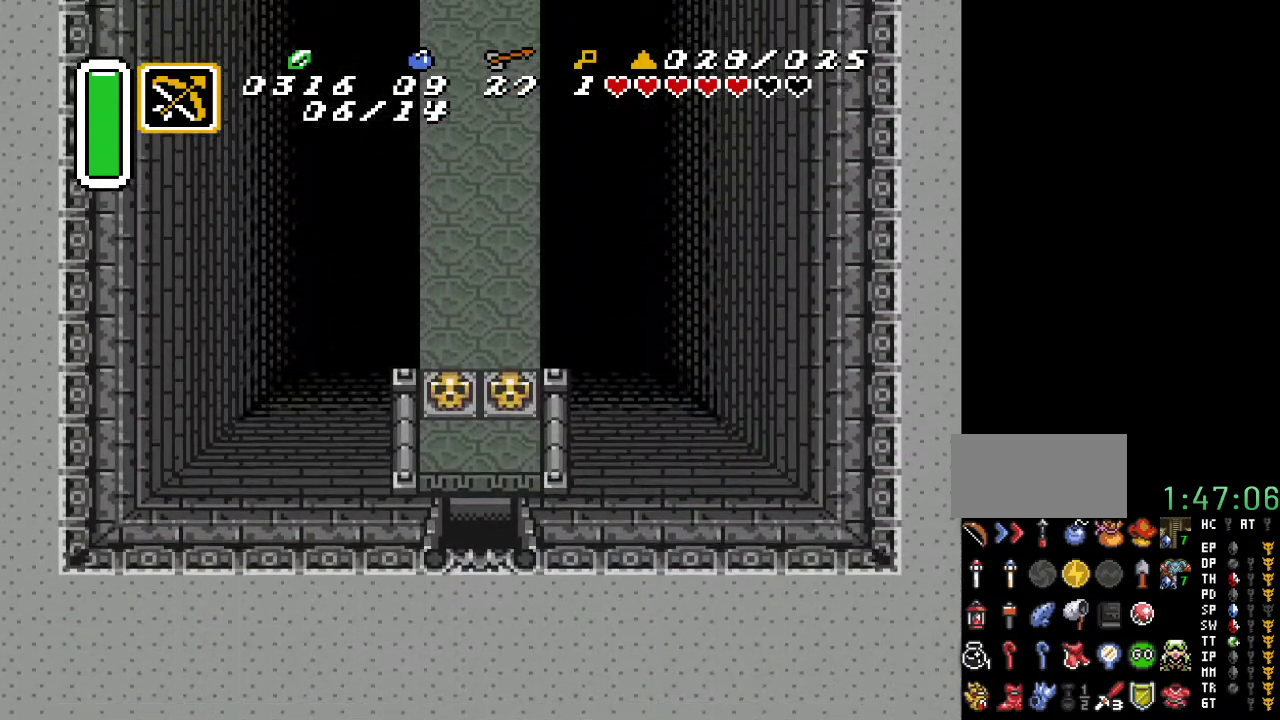
{"buttons": ["DPAD_UP"], "events": []}
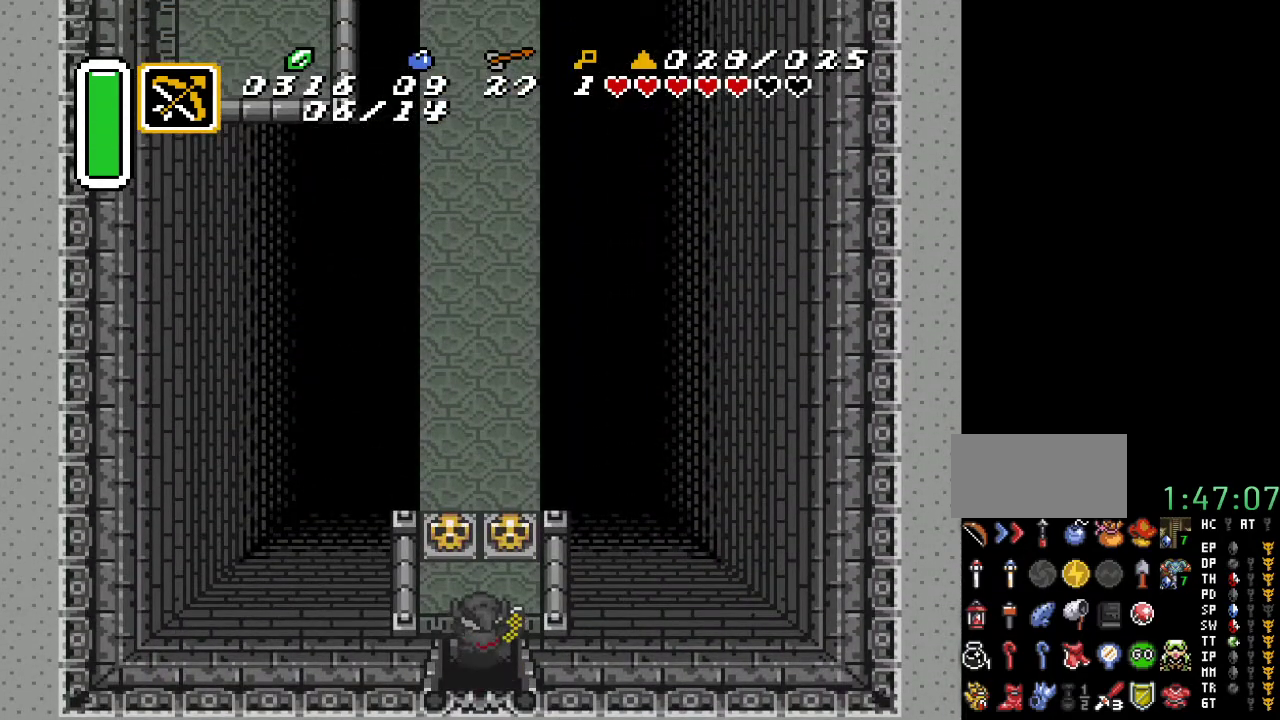
{"buttons": ["DPAD_UP"], "events": [[33, "DPAD_LEFT", "down"], [217, "DPAD_LEFT", "up"], [283, "A", "down"], [433, "A", "up"]]}
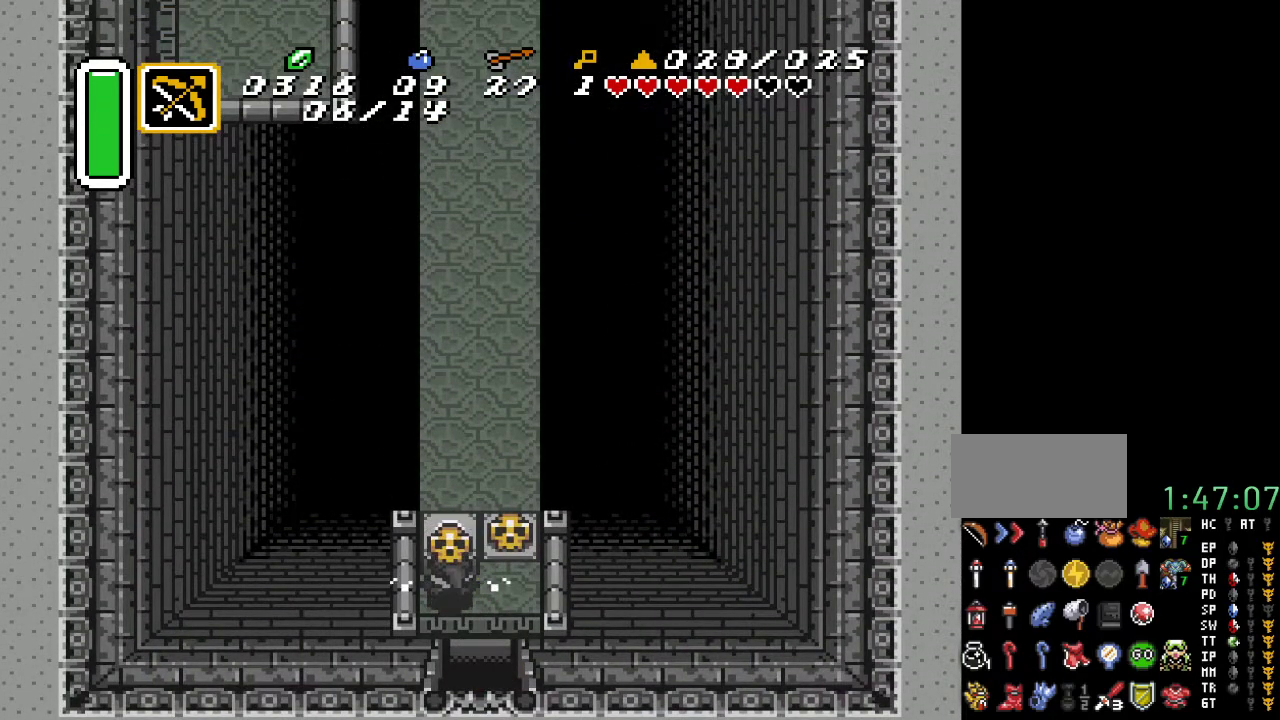
{"buttons": ["DPAD_UP", "DPAD_RIGHT"], "events": [[283, "A", "down"], [383, "A", "up"], [500, "DPAD_RIGHT", "down"]]}